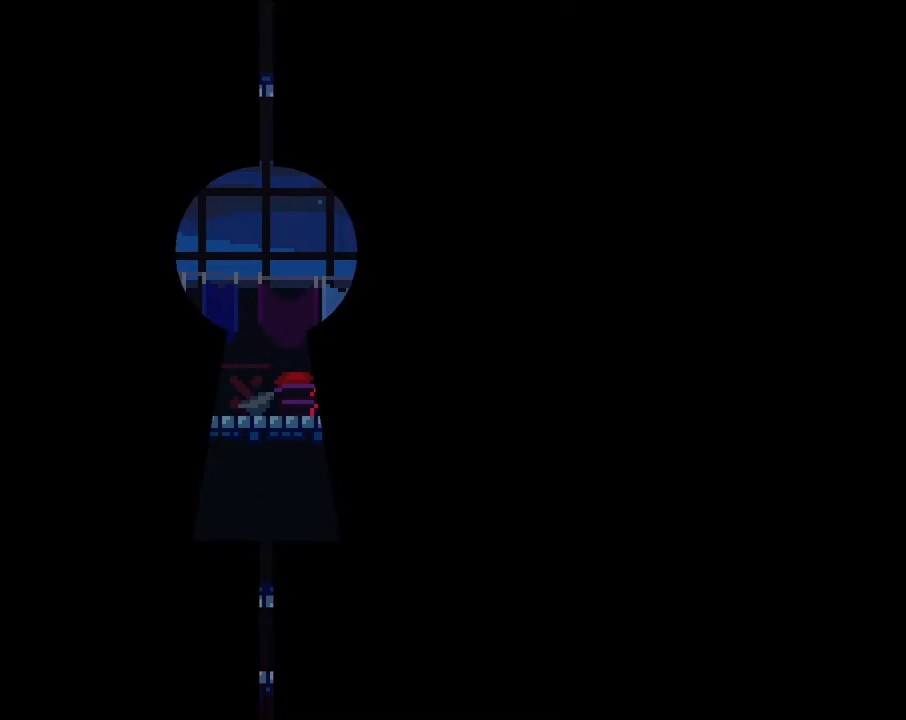
Gameplay with a controller (Xbox layout); each line is a JSON object with the inputs held at the frame after it (dt_ms = milliseconds from this image to that frame). "events" lists button and stick changes between this image and that frame as [ms after this image, input, new state], when the widget could be followed in between. Not read: R3.
{"dt_ms": 500, "buttons": [], "left_stick": "right", "right_stick": "center", "events": [[467, "left_stick", "right"]]}
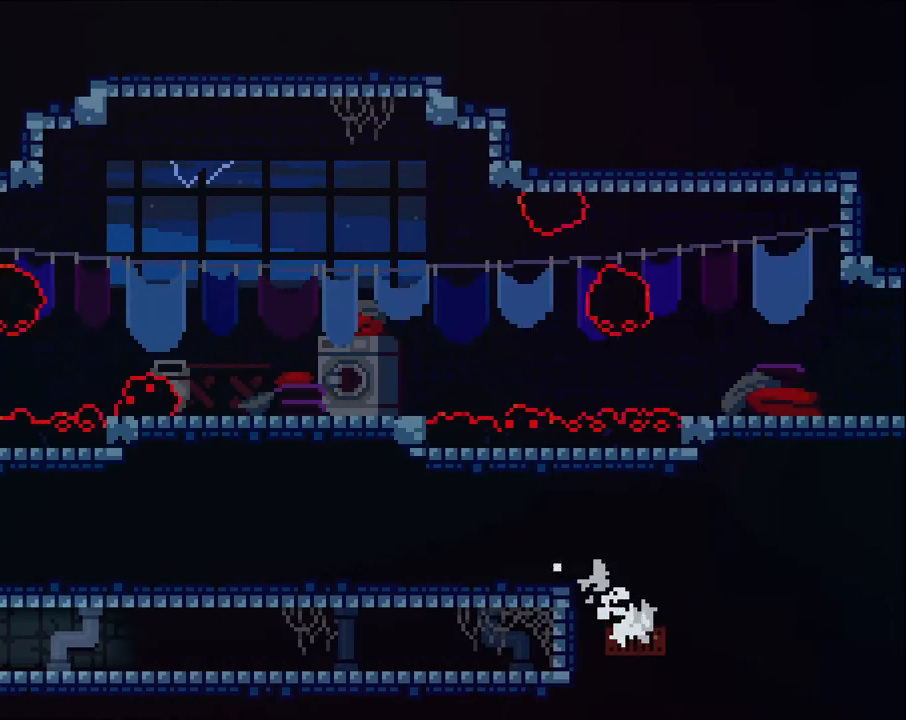
{"dt_ms": 500, "buttons": [], "left_stick": "right", "right_stick": "center", "events": [[267, "left_stick", "center"], [433, "left_stick", "right"]]}
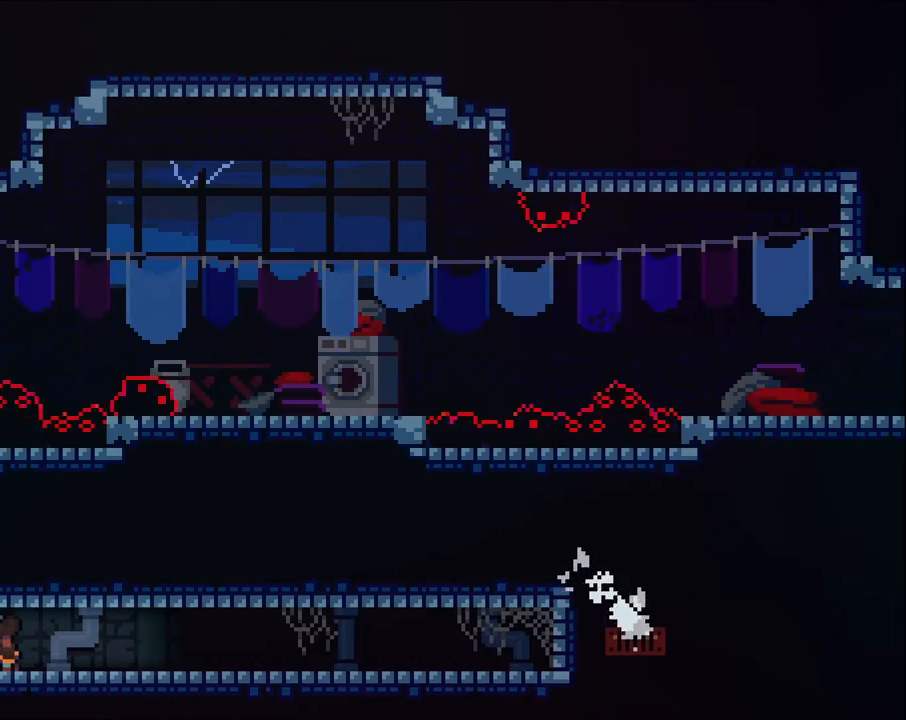
{"dt_ms": 500, "buttons": [], "left_stick": "center", "right_stick": "center", "events": [[100, "left_stick", "center"]]}
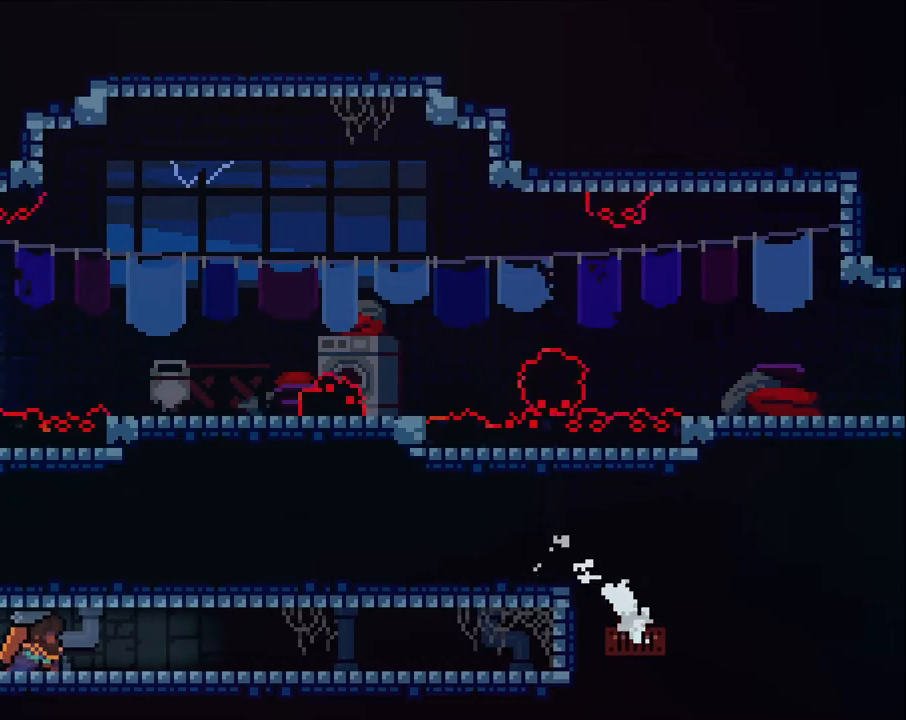
{"dt_ms": 500, "buttons": ["A", "X"], "left_stick": "right", "right_stick": "center", "events": [[167, "left_stick", "right"], [200, "A", "down"], [433, "X", "down"]]}
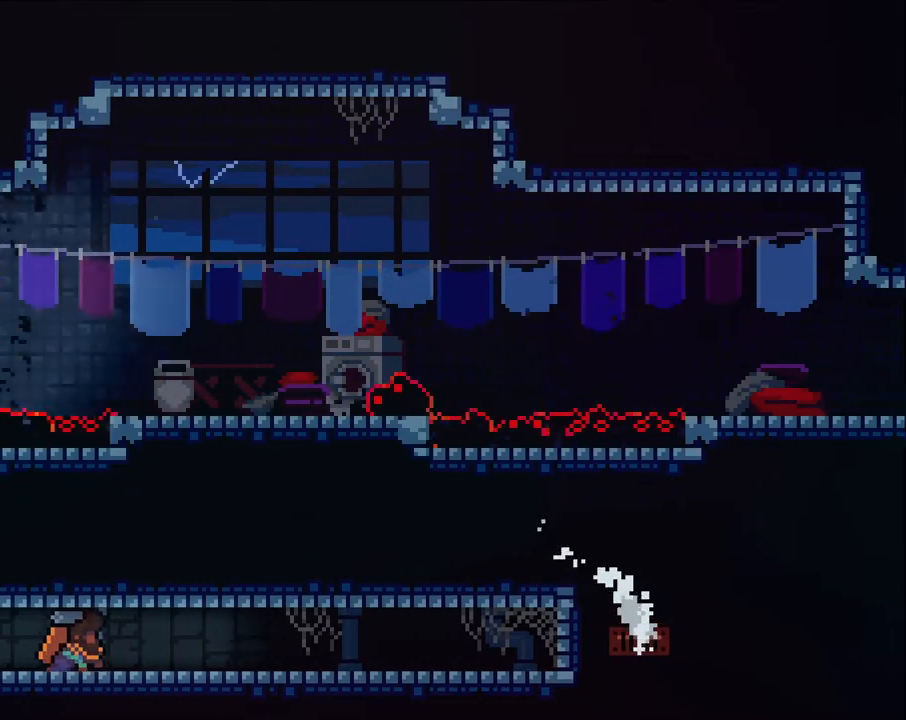
{"dt_ms": 500, "buttons": ["A"], "left_stick": "right", "right_stick": "center", "events": [[67, "A", "up"], [67, "X", "up"], [267, "left_stick", "left"], [433, "A", "down"], [433, "left_stick", "right"]]}
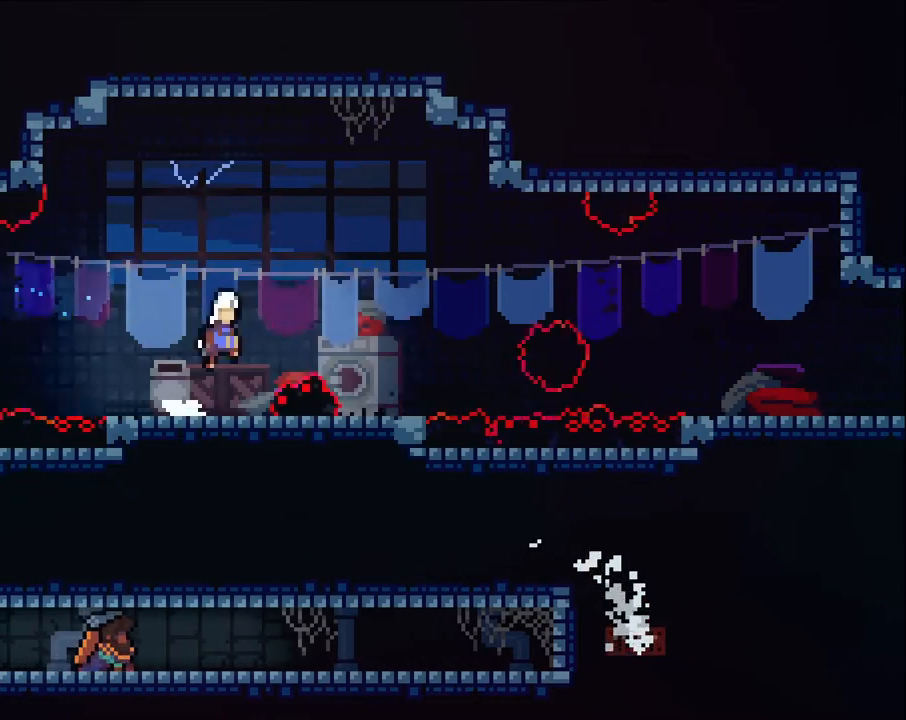
{"dt_ms": 500, "buttons": [], "left_stick": "right", "right_stick": "center", "events": [[133, "A", "up"], [333, "left_stick", "center"], [433, "left_stick", "right"]]}
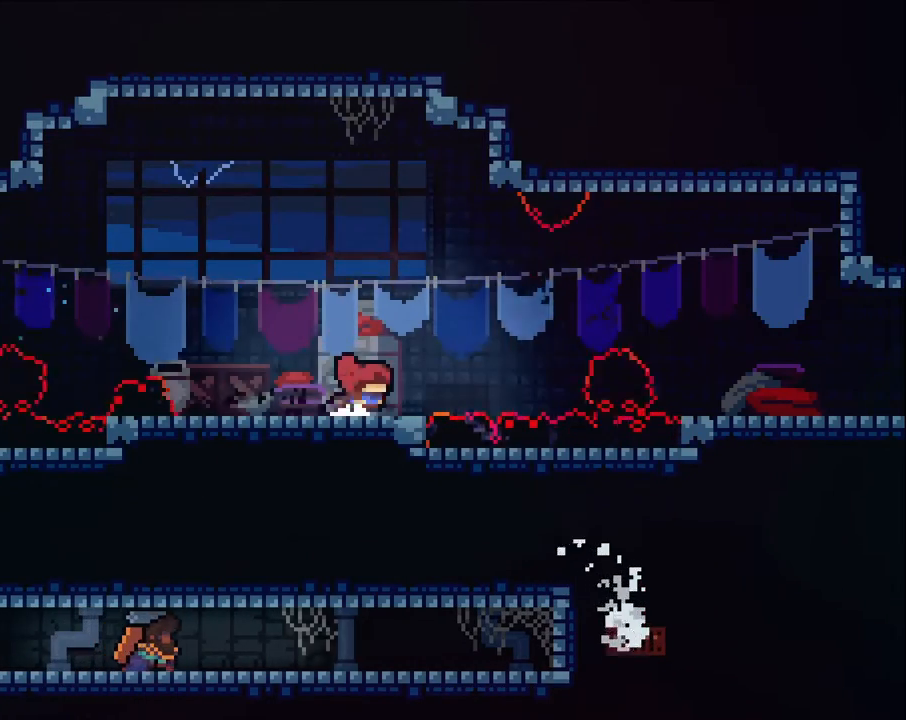
{"dt_ms": 500, "buttons": [], "left_stick": "center", "right_stick": "center", "events": [[33, "left_stick", "center"]]}
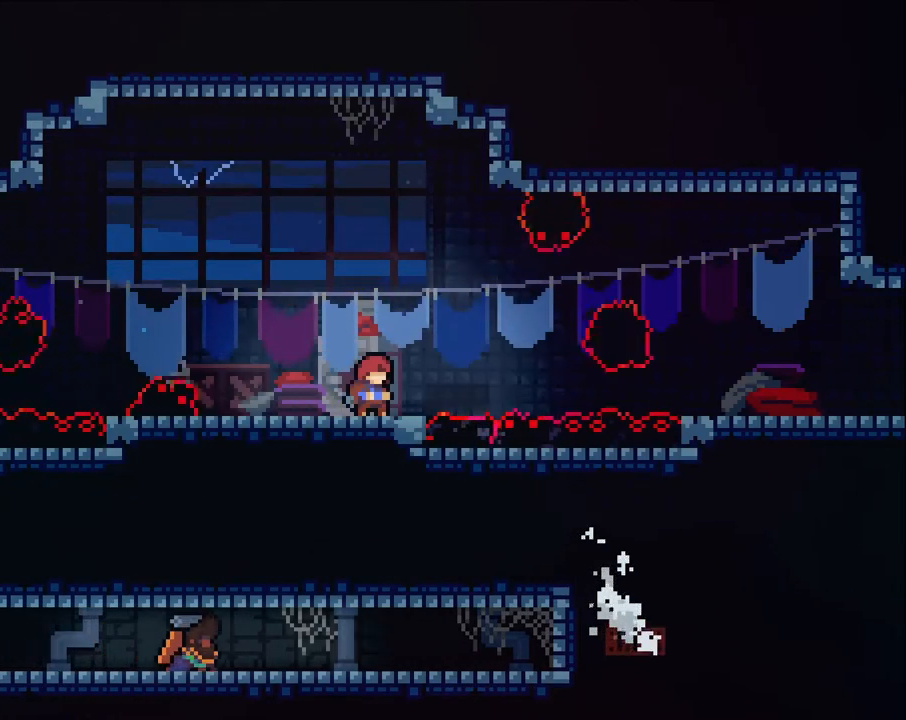
{"dt_ms": 500, "buttons": ["A"], "left_stick": "up", "right_stick": "center", "events": [[300, "A", "down"], [300, "left_stick", "right"], [467, "left_stick", "up"]]}
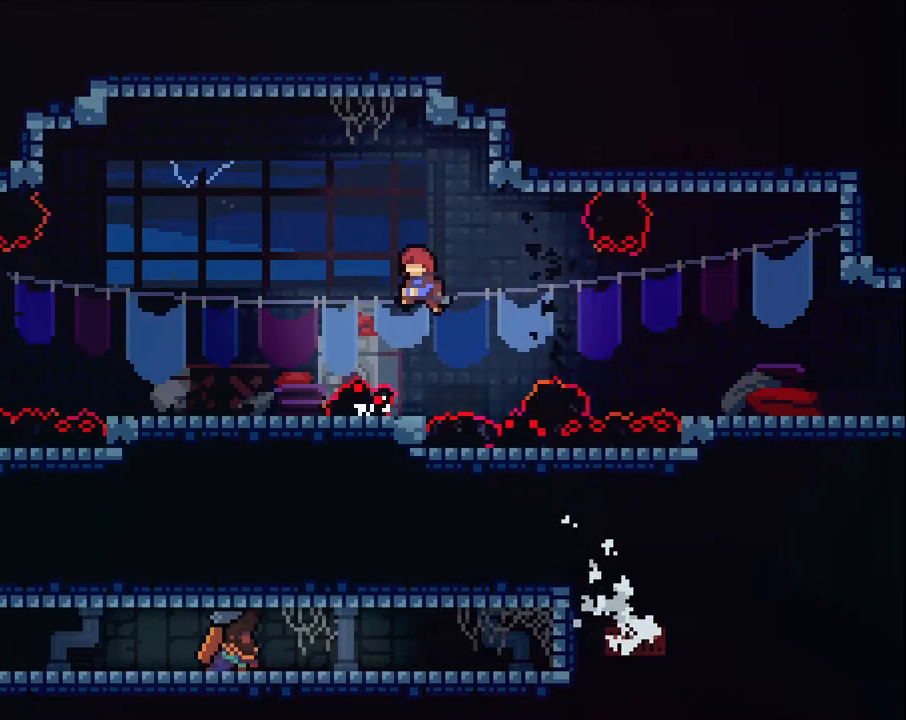
{"dt_ms": 500, "buttons": [], "left_stick": "right", "right_stick": "center", "events": [[100, "left_stick", "right"], [233, "X", "down"], [400, "X", "up"], [433, "A", "up"]]}
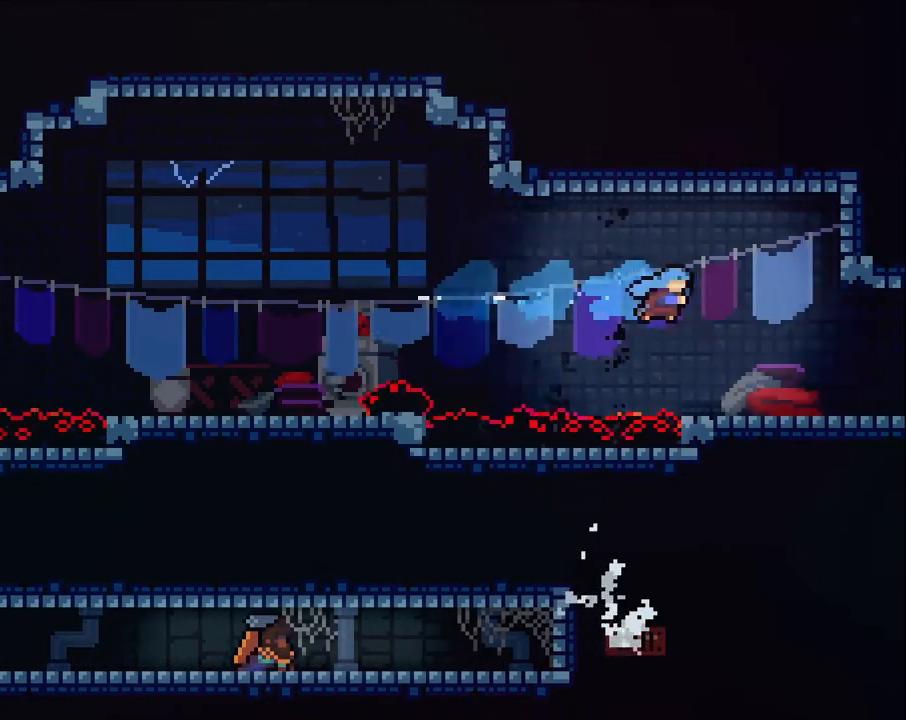
{"dt_ms": 1000, "buttons": [], "left_stick": "right", "right_stick": "center"}
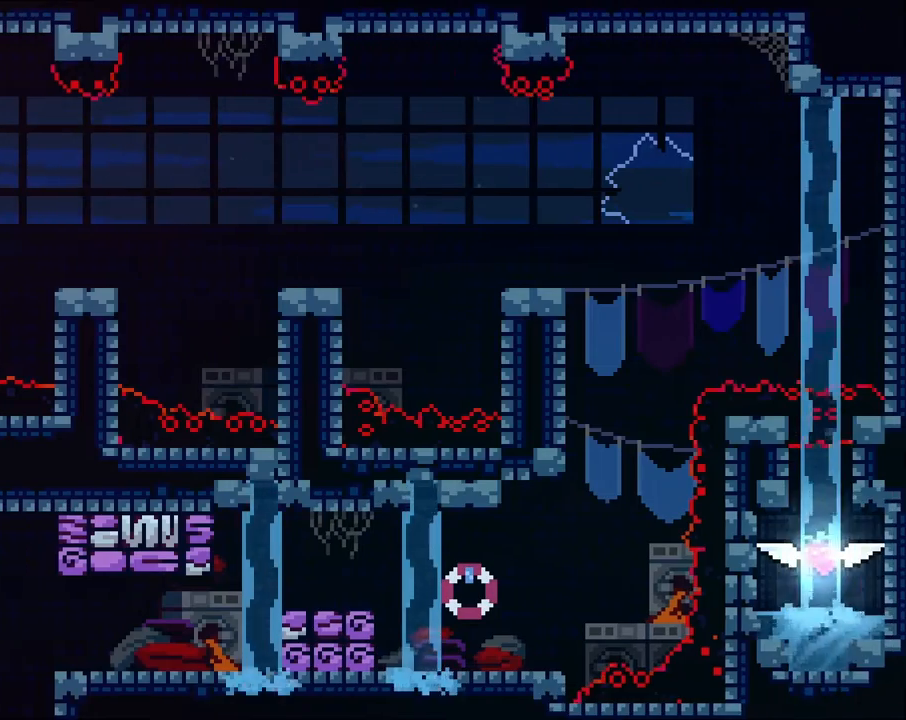
{"dt_ms": 500, "buttons": [], "left_stick": "left", "right_stick": "center", "events": [[200, "A", "down"], [267, "left_stick", "up-right"], [500, "A", "up"], [500, "left_stick", "left"]]}
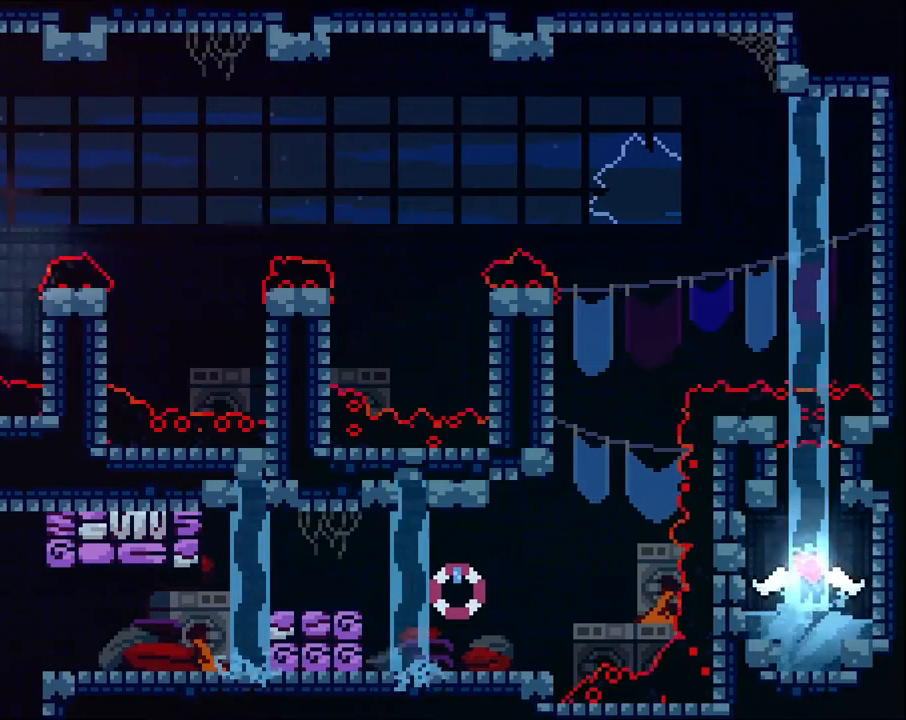
{"dt_ms": 500, "buttons": [], "left_stick": "center", "right_stick": "center", "events": [[167, "left_stick", "right"], [267, "left_stick", "left"], [467, "left_stick", "center"]]}
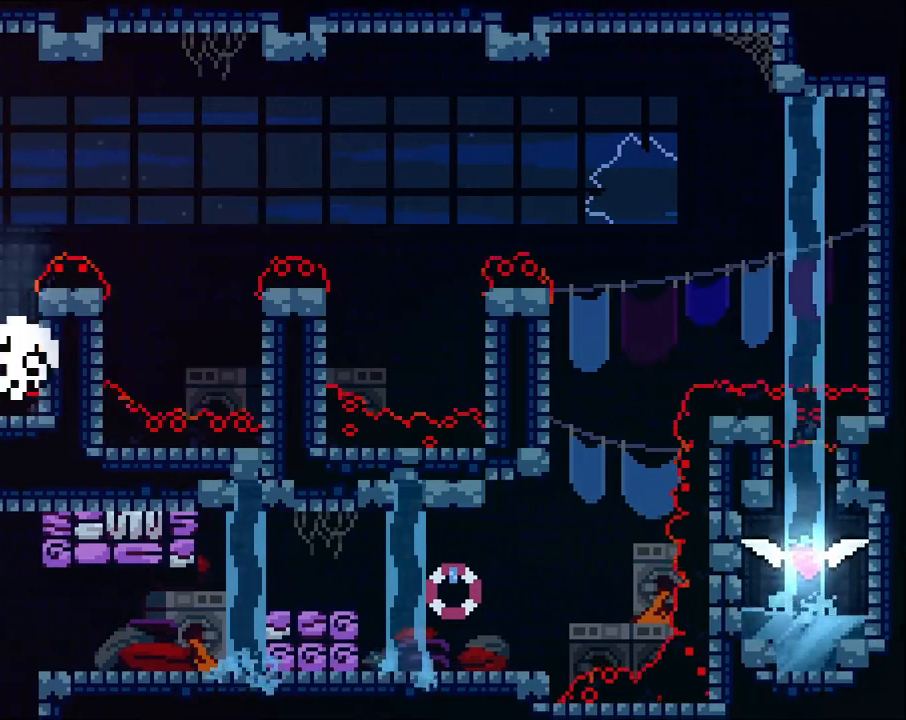
{"dt_ms": 500, "buttons": ["A"], "left_stick": "center", "right_stick": "center", "events": [[100, "A", "down"], [167, "left_stick", "left"], [267, "left_stick", "center"], [300, "L3", "down"], [333, "A", "up"], [400, "A", "down"], [467, "L3", "up"]]}
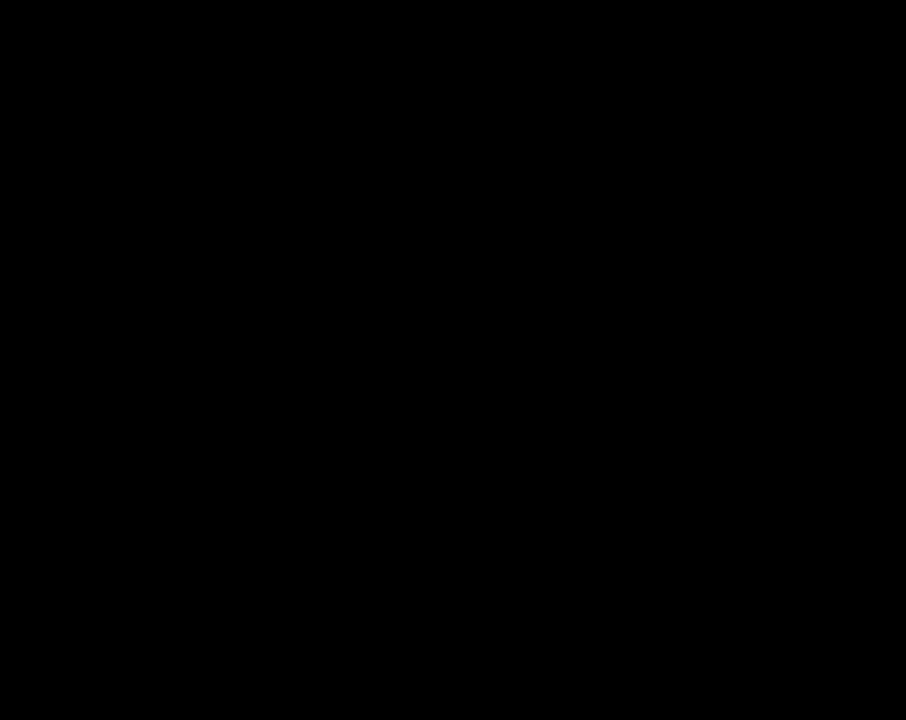
{"dt_ms": 500, "buttons": [], "left_stick": "right", "right_stick": "center", "events": [[100, "A", "up"], [333, "left_stick", "right"]]}
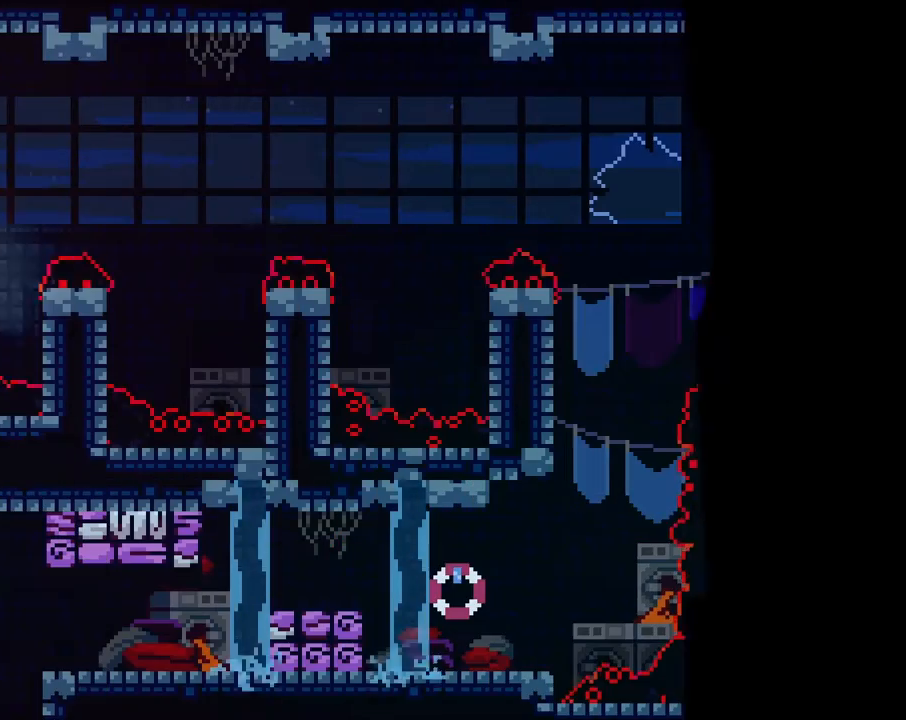
{"dt_ms": 1000, "buttons": ["A", "X"], "left_stick": "right", "right_stick": "center"}
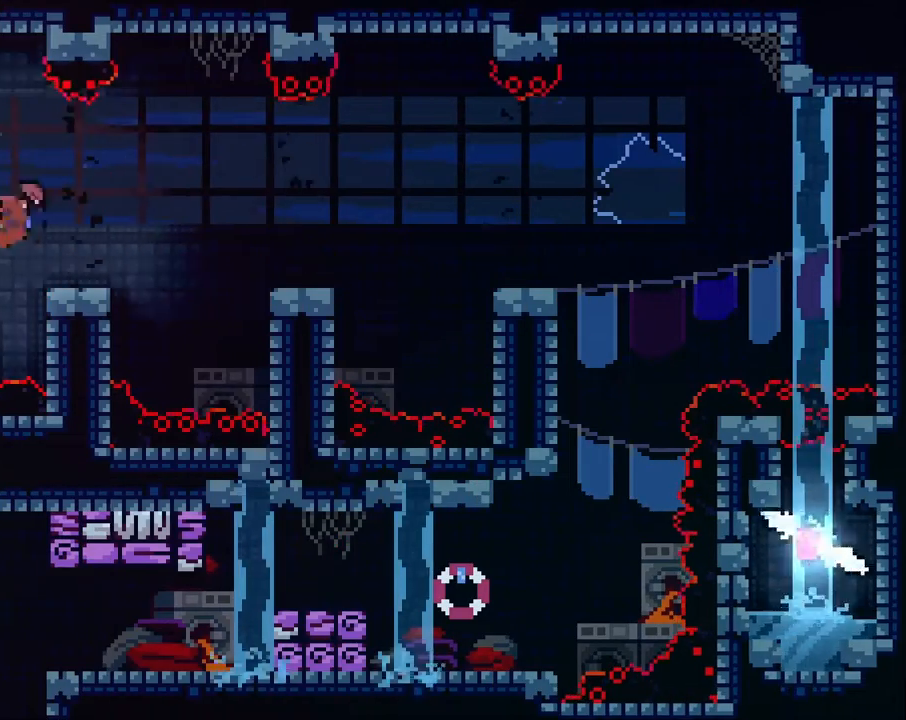
{"dt_ms": 1000, "buttons": ["R2"], "left_stick": "center", "right_stick": "center"}
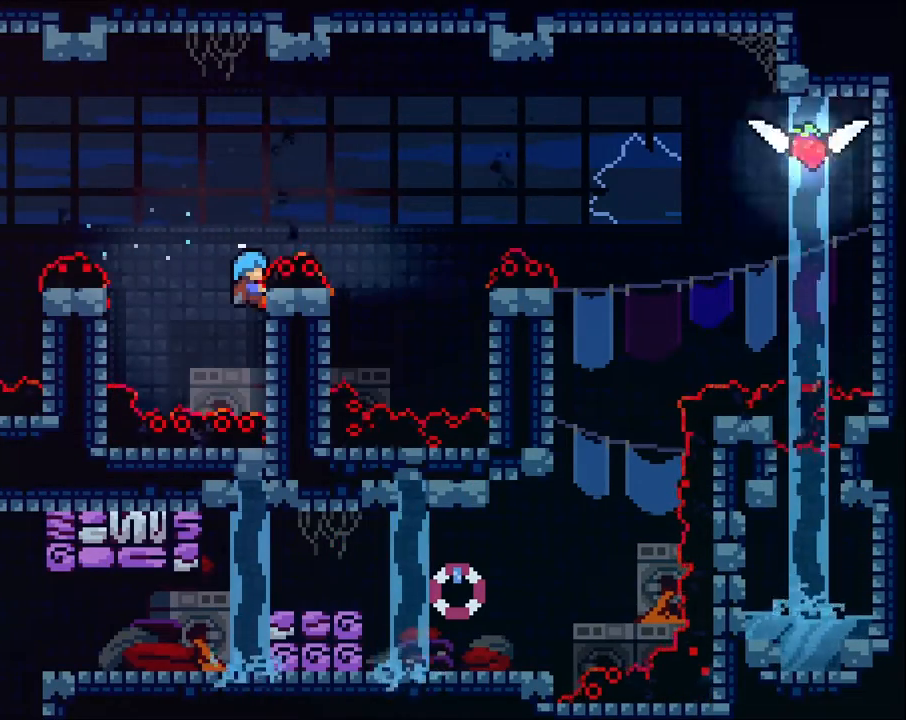
{"dt_ms": 500, "buttons": ["R2"], "left_stick": "center", "right_stick": "center", "events": []}
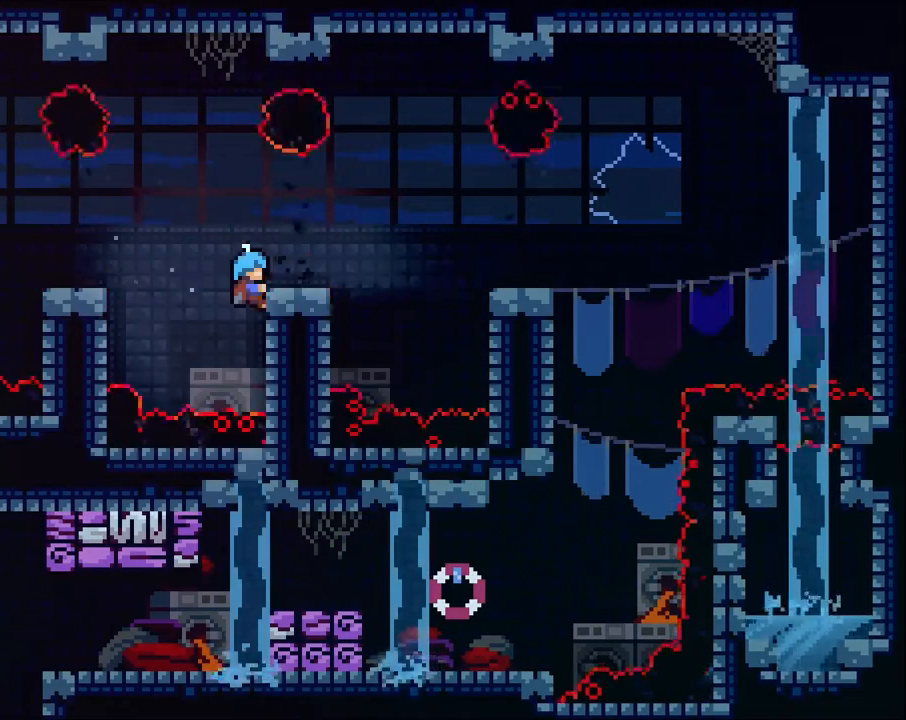
{"dt_ms": 500, "buttons": ["A"], "left_stick": "right", "right_stick": "center", "events": [[67, "A", "down"], [100, "left_stick", "right"], [167, "A", "up"], [167, "R2", "up"], [300, "left_stick", "center"], [467, "A", "down"], [467, "left_stick", "right"]]}
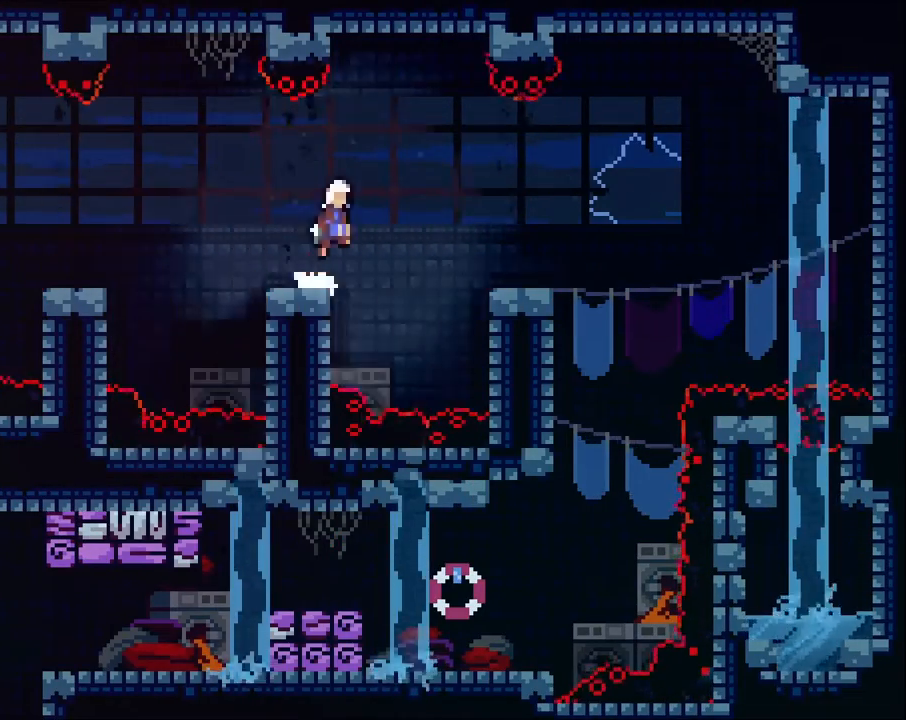
{"dt_ms": 500, "buttons": [], "left_stick": "right", "right_stick": "center", "events": [[200, "left_stick", "center"], [267, "A", "up"], [467, "left_stick", "right"]]}
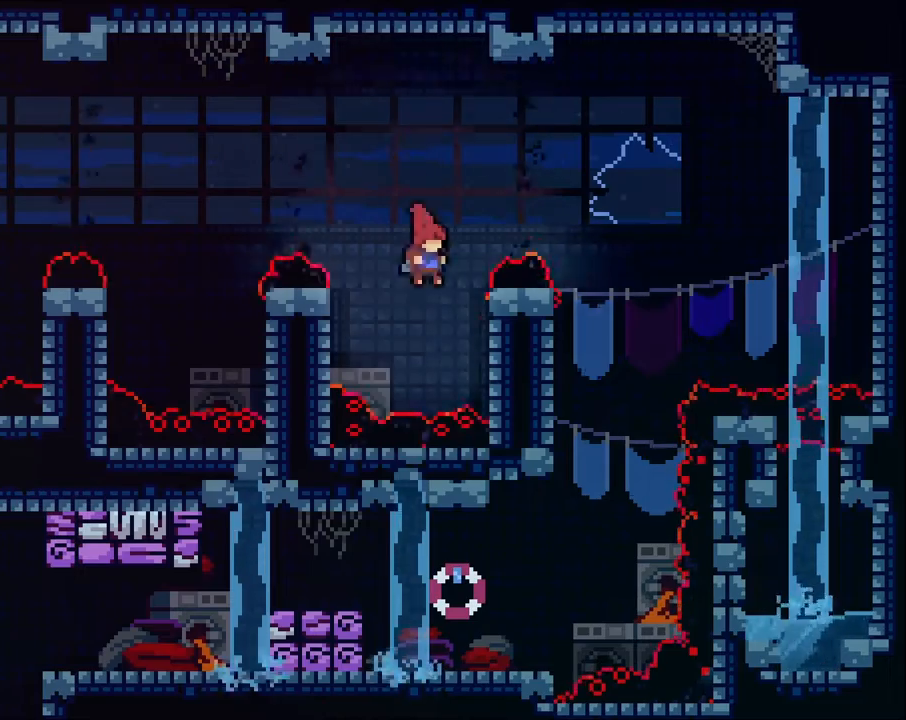
{"dt_ms": 500, "buttons": ["R2"], "left_stick": "up", "right_stick": "center", "events": [[33, "R2", "down"], [367, "left_stick", "up"]]}